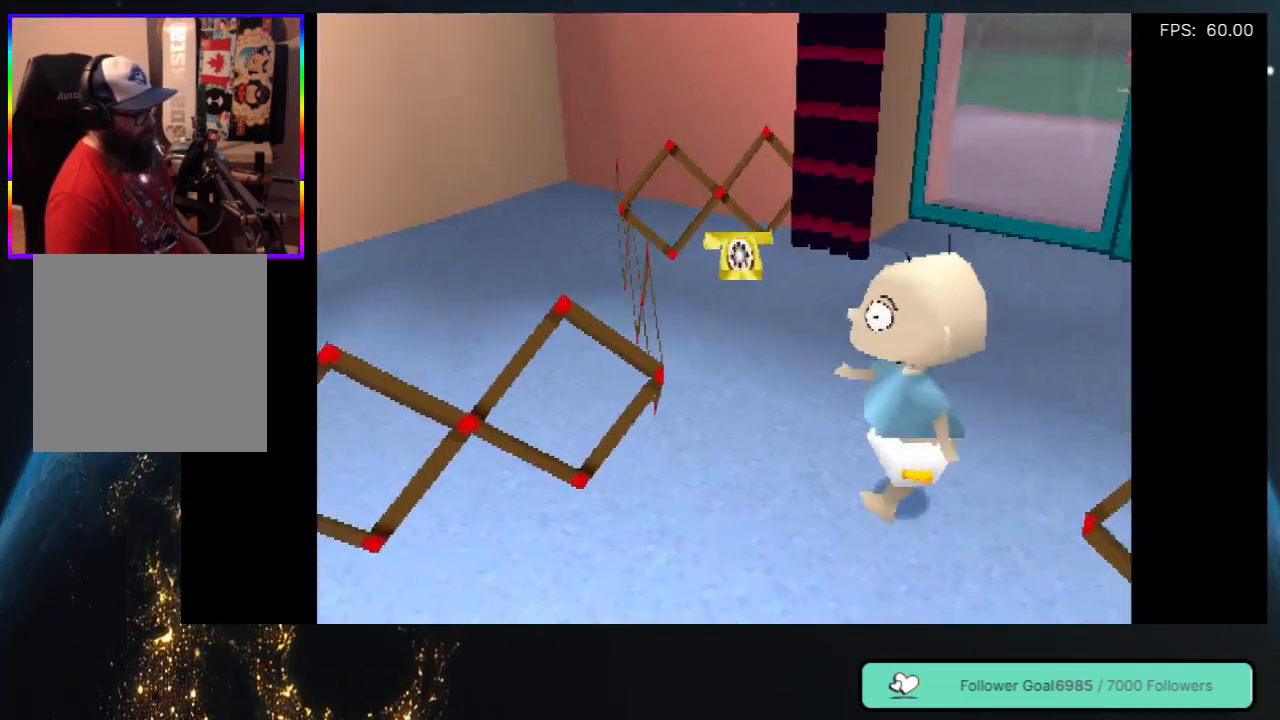
Gameplay with a controller (Xbox layout); each line is a JSON object with the inputs held at the frame after it. "events" lists button and stick changes between this image and that frame as [ms after this image, input, new state], when the widget could be followed in between. Not read: L3 R3.
{"buttons": ["DPAD_LEFT"], "left_stick": "center", "right_stick": "center", "events": [[17, "DPAD_LEFT", "up"], [33, "DPAD_LEFT", "down"], [433, "DPAD_DOWN", "up"]]}
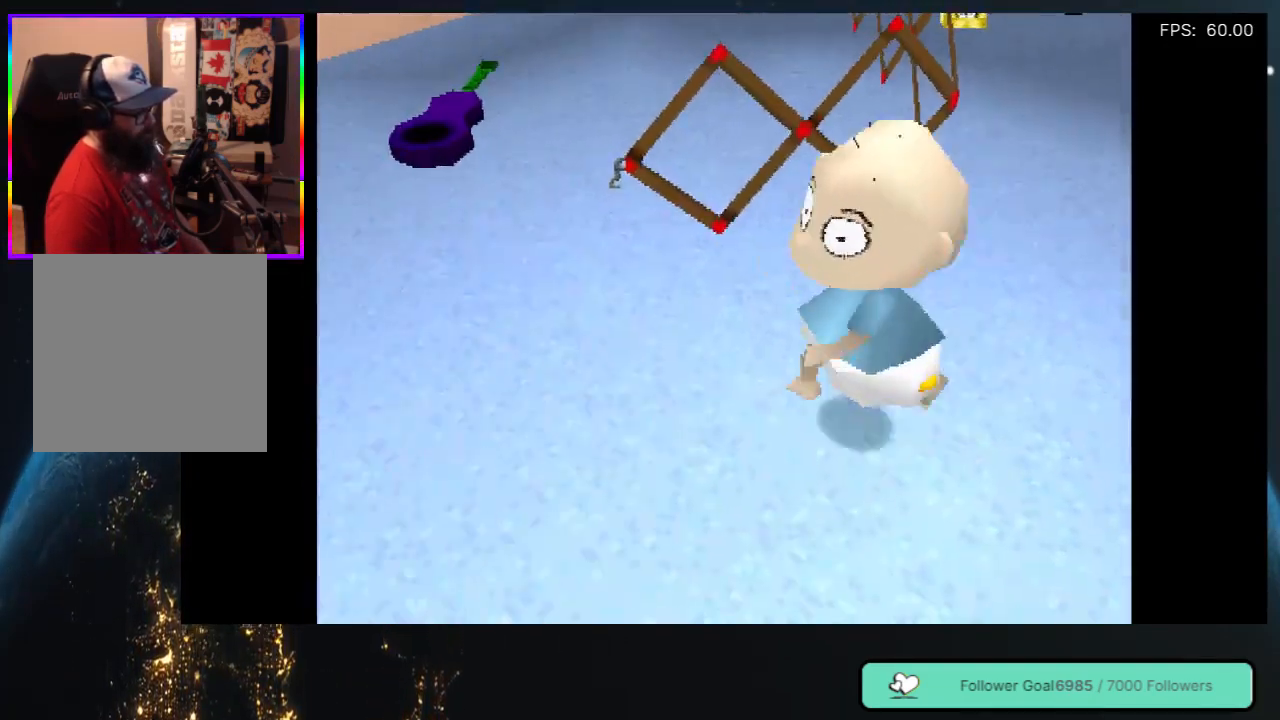
{"buttons": ["DPAD_UP", "DPAD_LEFT"], "left_stick": "center", "right_stick": "center", "events": [[417, "DPAD_UP", "down"]]}
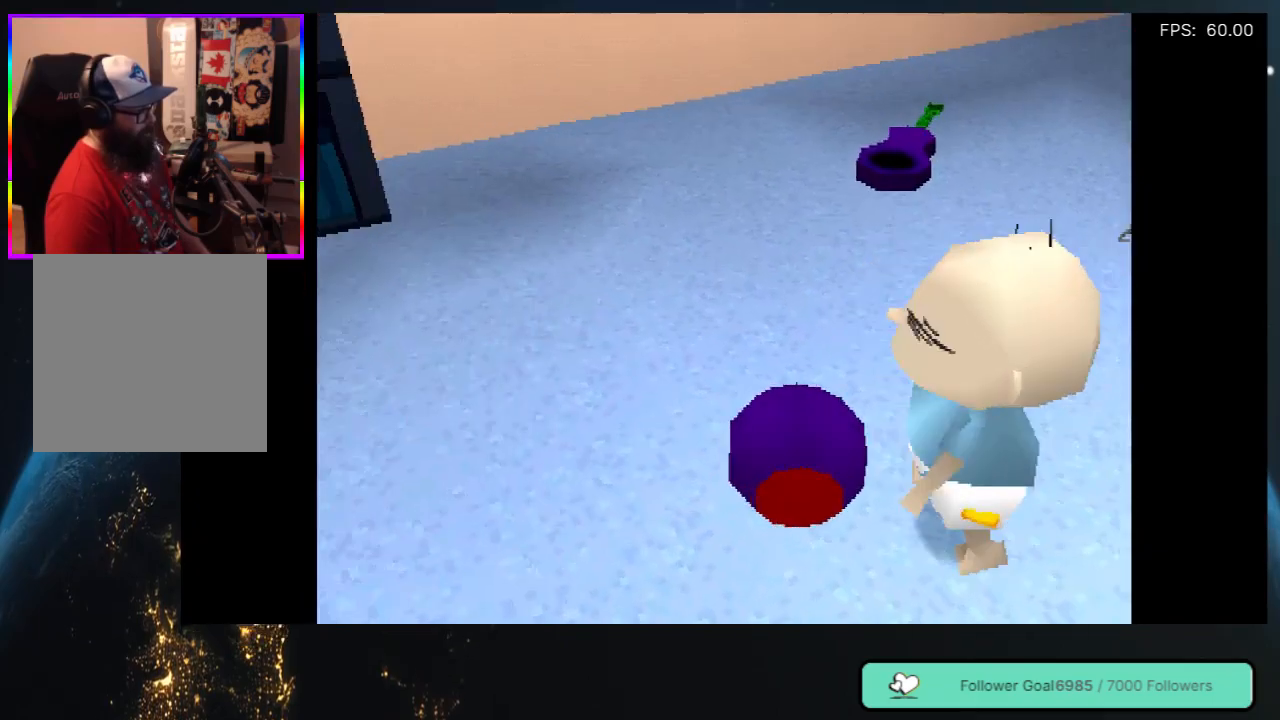
{"buttons": ["DPAD_LEFT"], "left_stick": "center", "right_stick": "center", "events": [[450, "DPAD_UP", "up"]]}
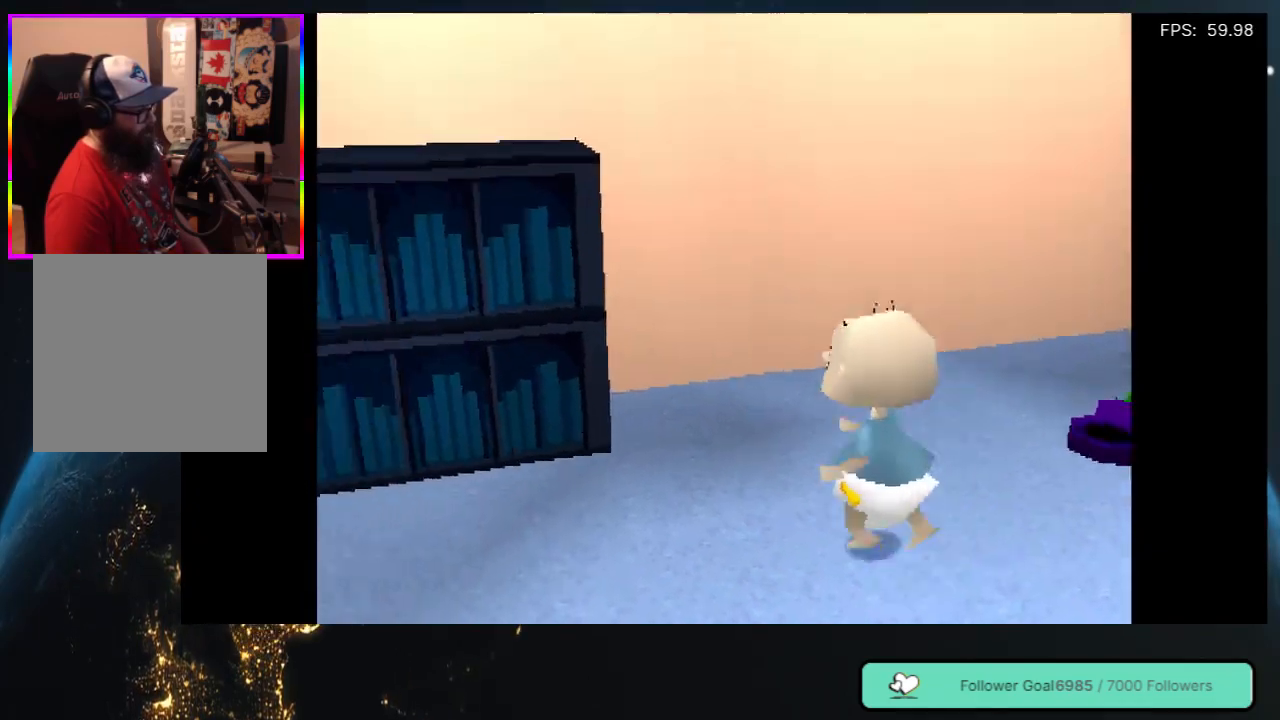
{"buttons": ["DPAD_UP", "DPAD_LEFT"], "left_stick": "center", "right_stick": "center", "events": [[150, "DPAD_DOWN", "down"], [317, "DPAD_DOWN", "up"], [483, "DPAD_UP", "down"]]}
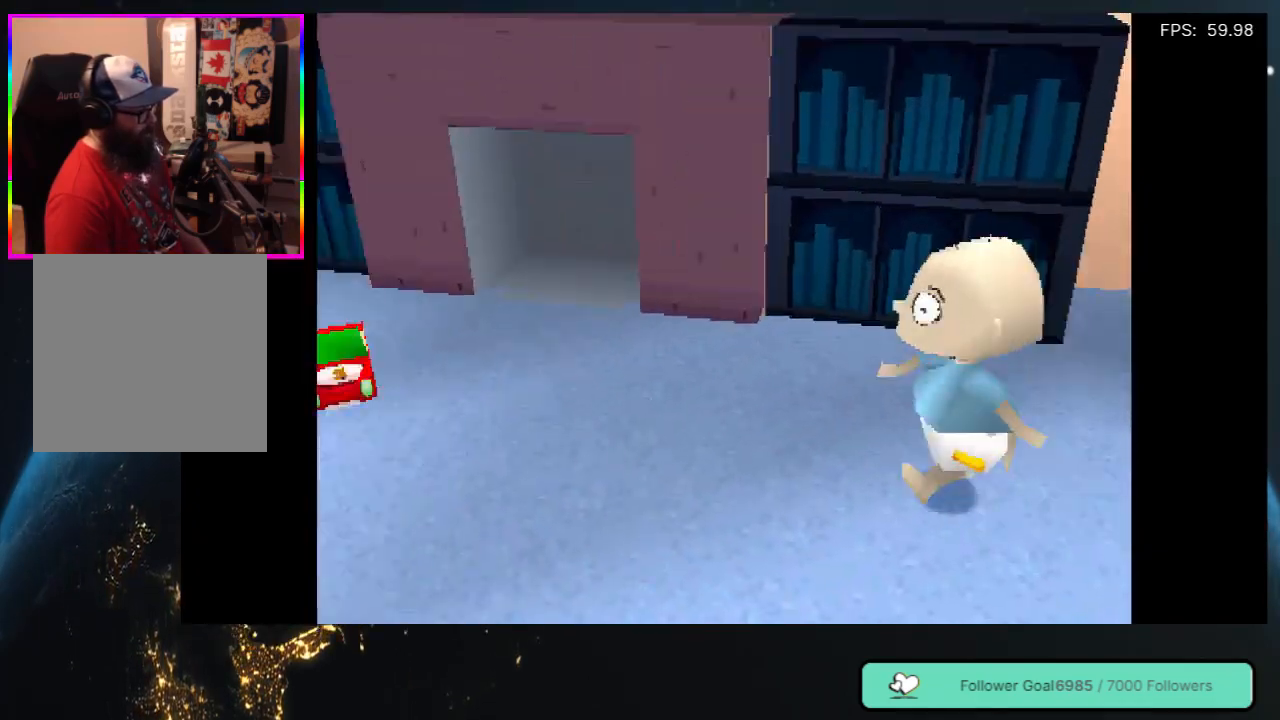
{"buttons": ["DPAD_LEFT"], "left_stick": "center", "right_stick": "center", "events": [[317, "DPAD_UP", "up"]]}
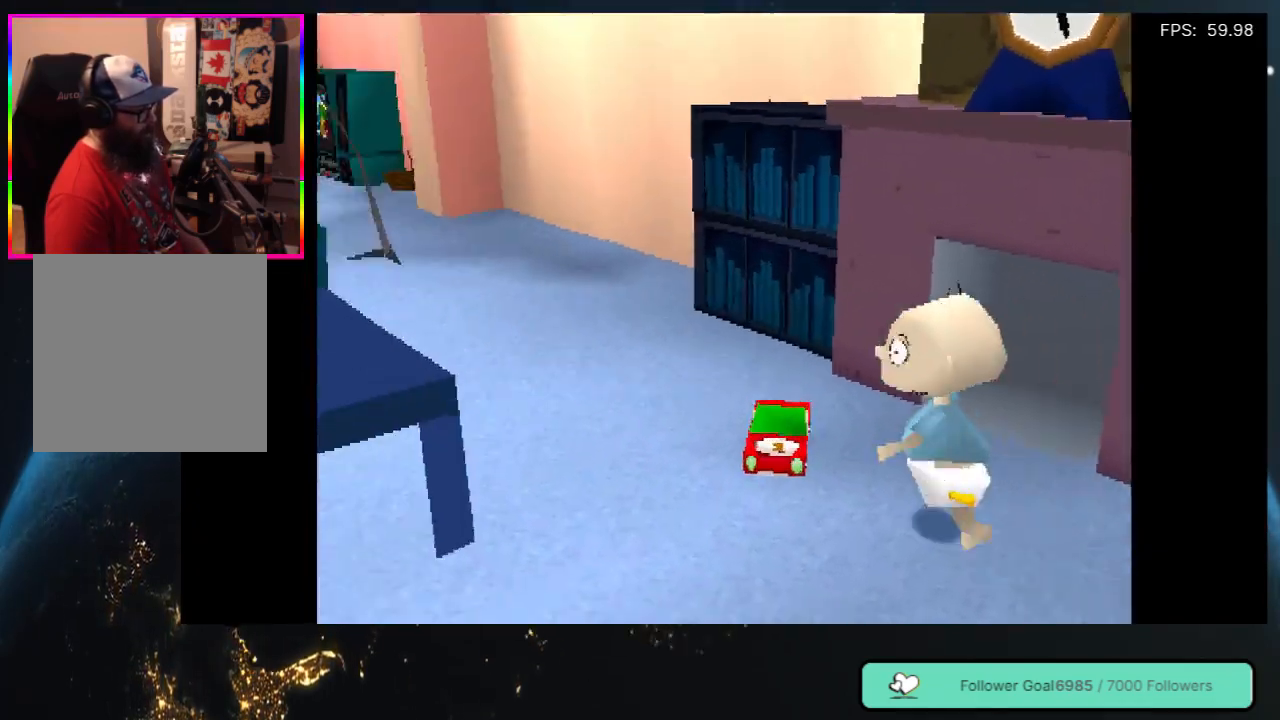
{"buttons": [], "left_stick": "center", "right_stick": "center", "events": [[233, "DPAD_UP", "down"], [367, "DPAD_LEFT", "up"], [400, "DPAD_UP", "up"]]}
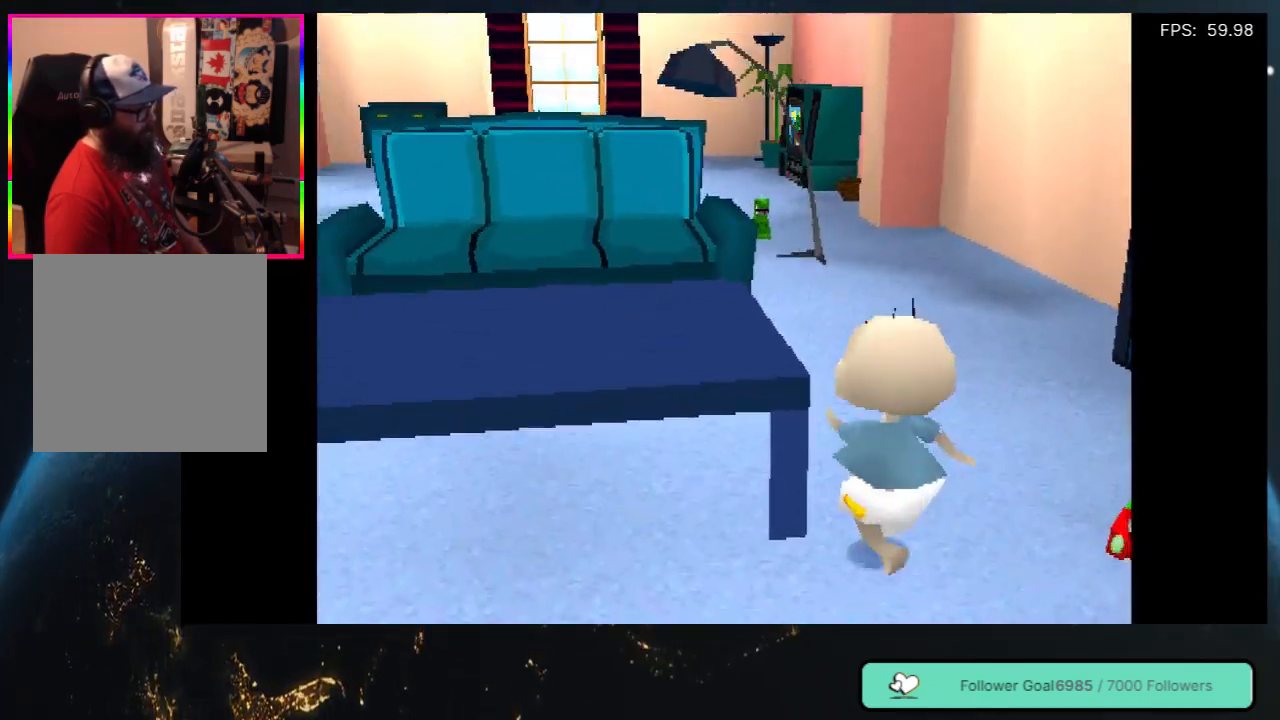
{"buttons": ["DPAD_LEFT"], "left_stick": "center", "right_stick": "center", "events": [[100, "DPAD_UP", "down"], [400, "DPAD_UP", "up"], [450, "DPAD_LEFT", "down"]]}
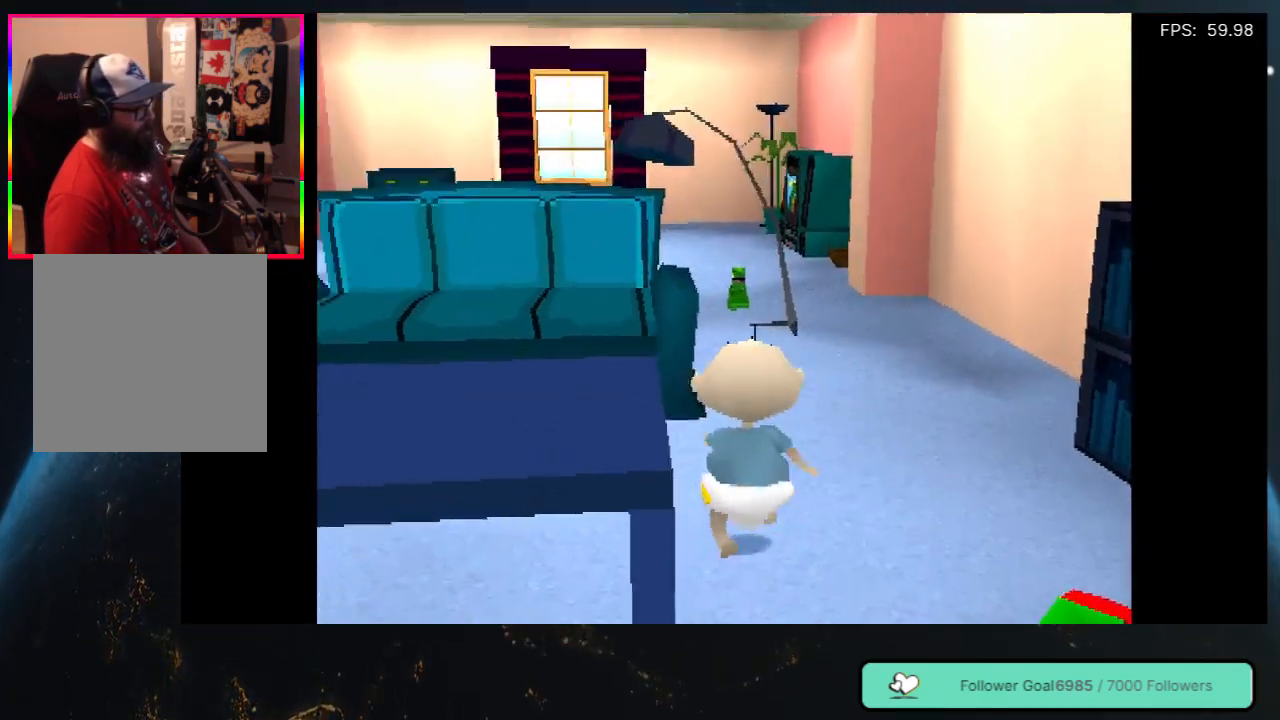
{"buttons": ["DPAD_UP", "DPAD_RIGHT"], "left_stick": "center", "right_stick": "center", "events": [[133, "DPAD_LEFT", "up"], [300, "DPAD_RIGHT", "down"], [483, "DPAD_UP", "down"]]}
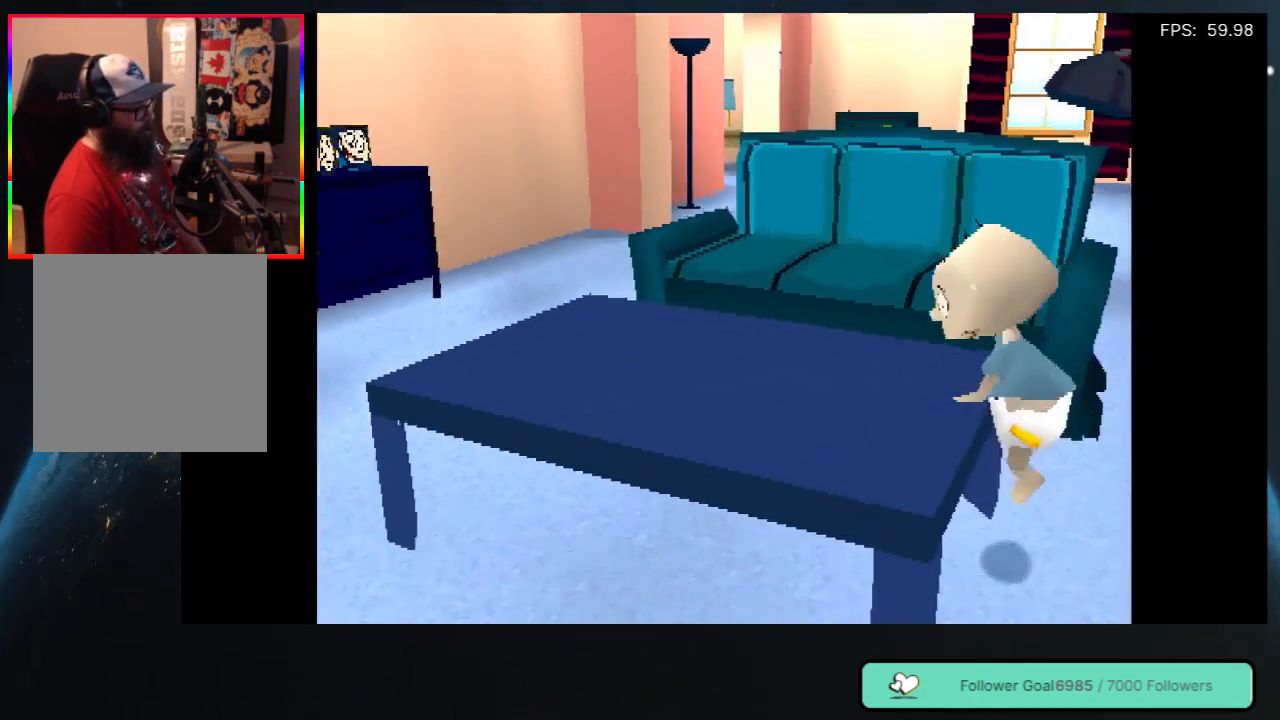
{"buttons": ["DPAD_UP", "DPAD_LEFT"], "left_stick": "center", "right_stick": "center", "events": [[200, "DPAD_UP", "up"], [250, "DPAD_UP", "down"], [317, "DPAD_RIGHT", "up"], [383, "DPAD_LEFT", "down"]]}
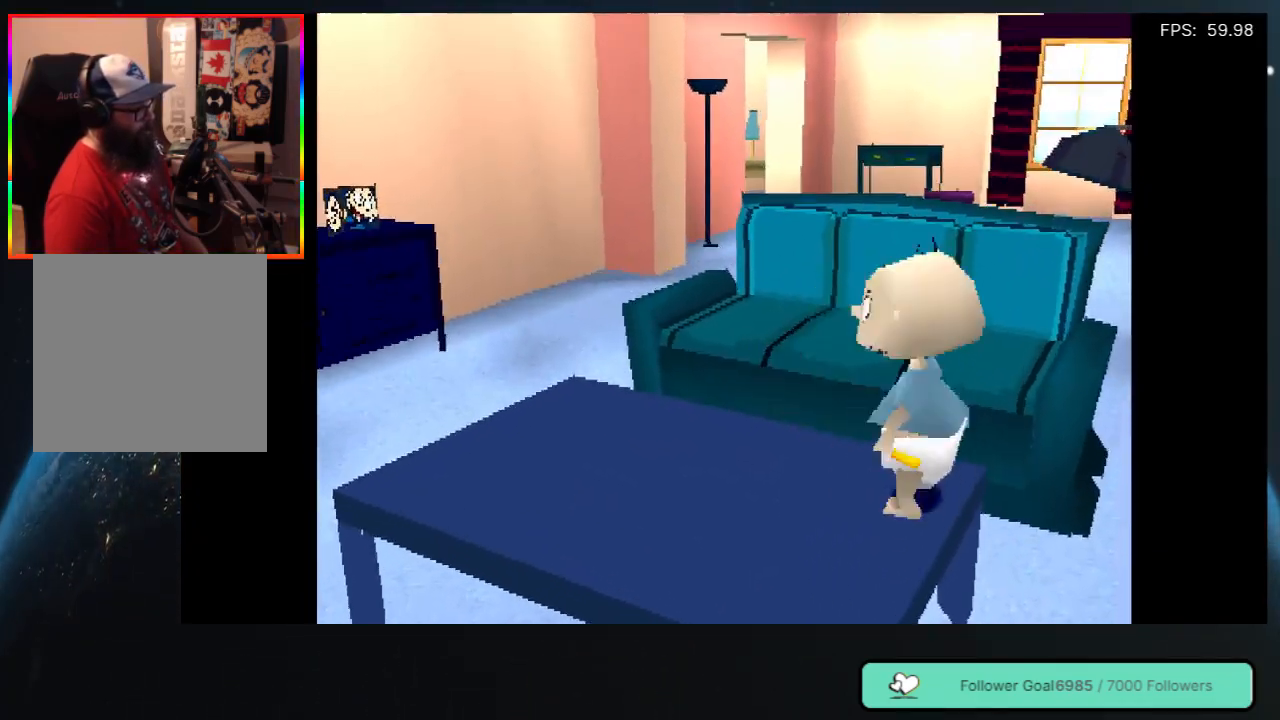
{"buttons": ["DPAD_UP"], "left_stick": "center", "right_stick": "center", "events": [[500, "DPAD_LEFT", "up"]]}
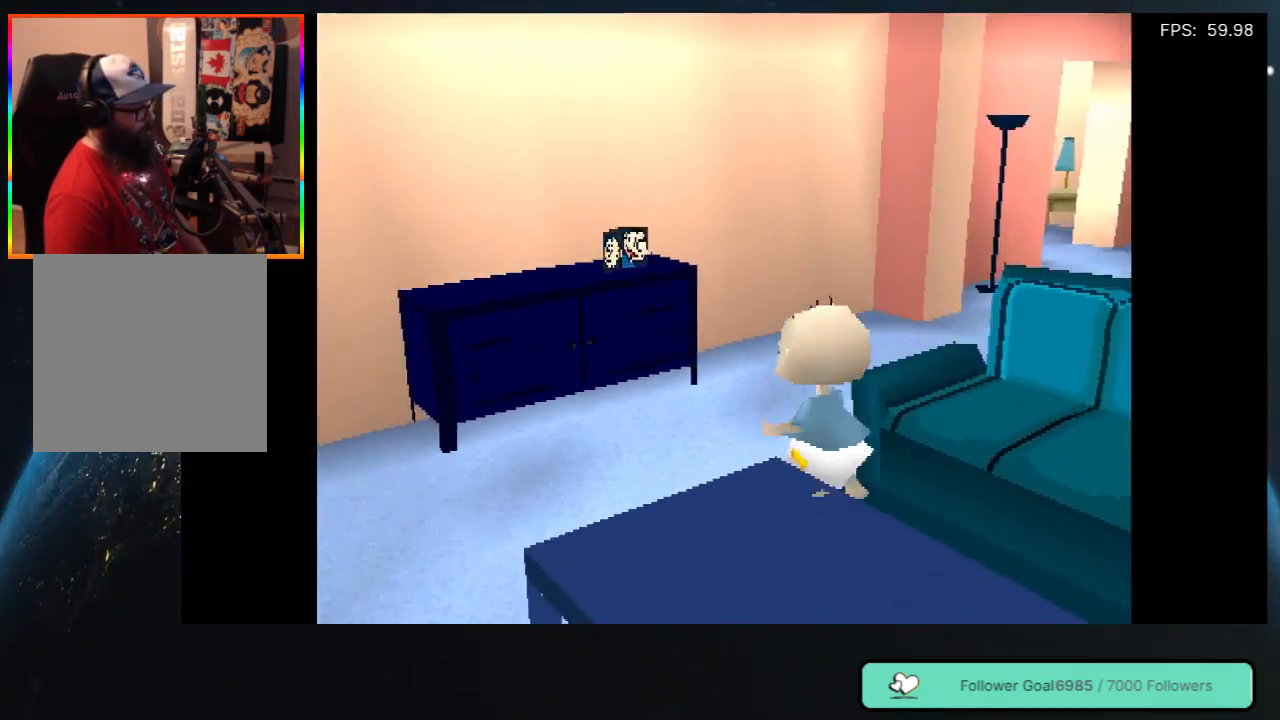
{"buttons": ["DPAD_UP", "DPAD_RIGHT"], "left_stick": "center", "right_stick": "center", "events": [[450, "DPAD_RIGHT", "down"]]}
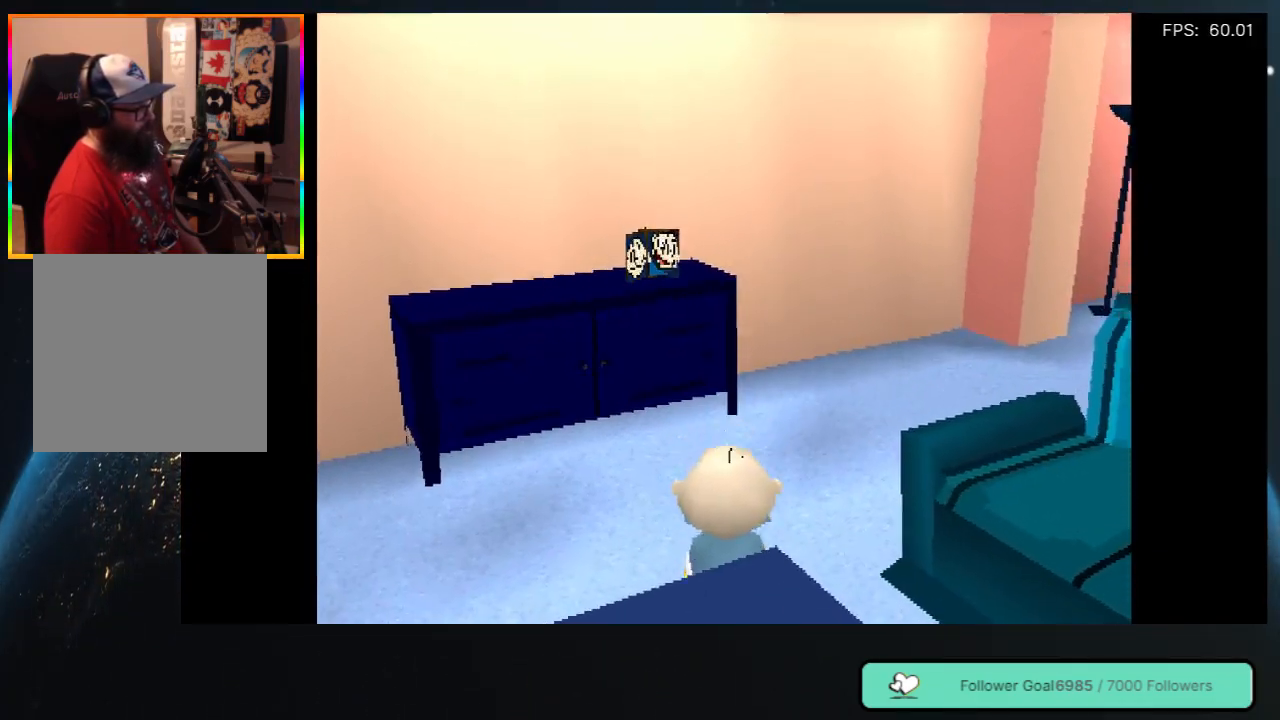
{"buttons": ["DPAD_UP", "DPAD_RIGHT"], "left_stick": "center", "right_stick": "center", "events": [[333, "DPAD_RIGHT", "up"], [483, "DPAD_RIGHT", "down"]]}
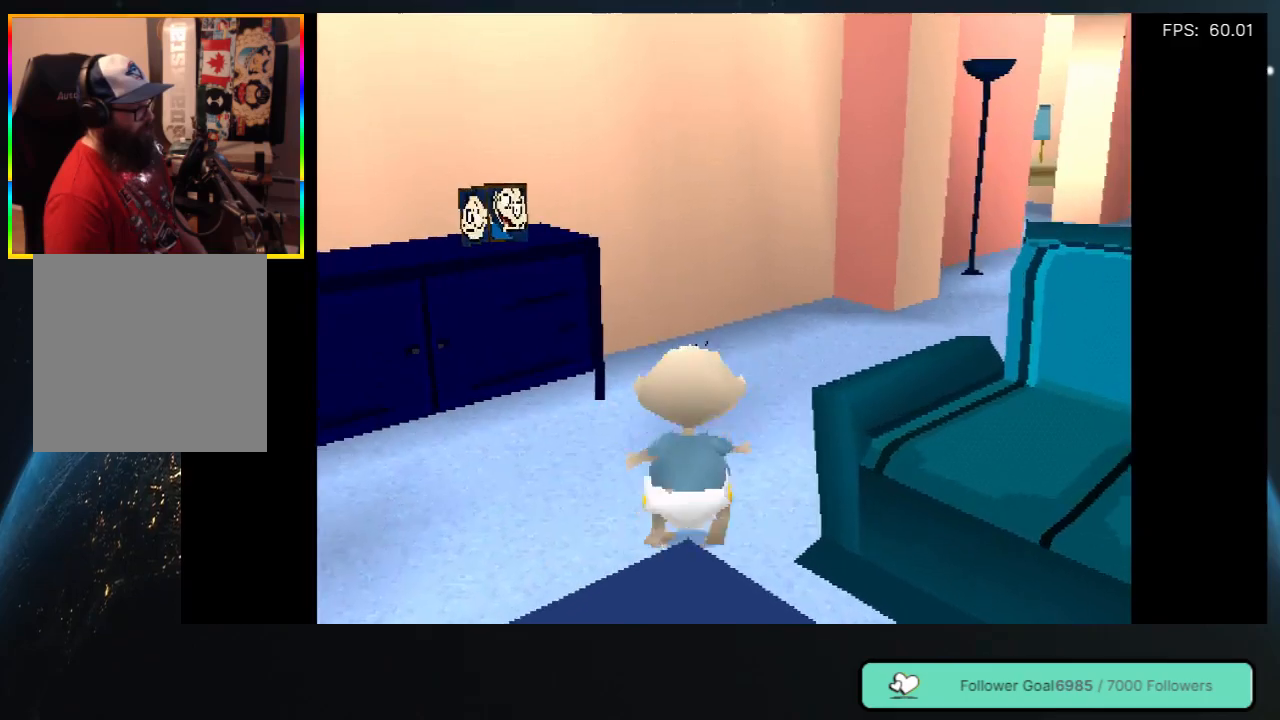
{"buttons": ["DPAD_UP"], "left_stick": "center", "right_stick": "center", "events": [[417, "DPAD_RIGHT", "up"]]}
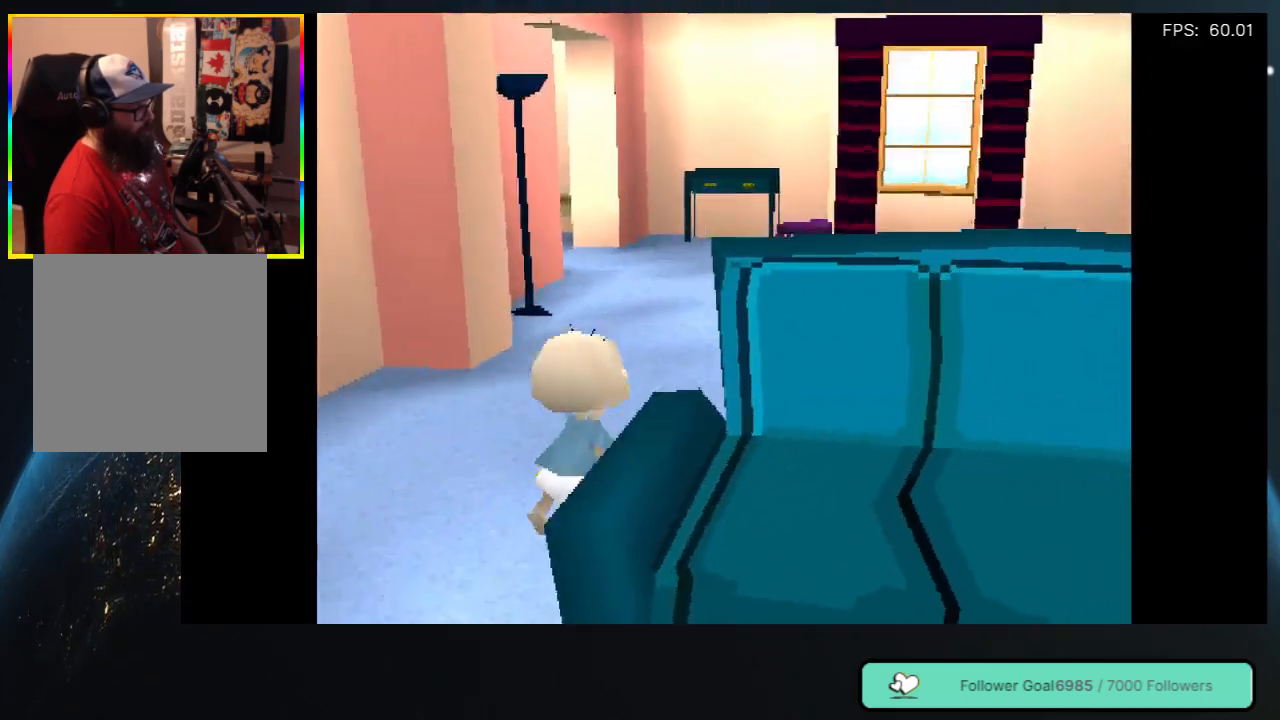
{"buttons": ["DPAD_UP"], "left_stick": "center", "right_stick": "center", "events": []}
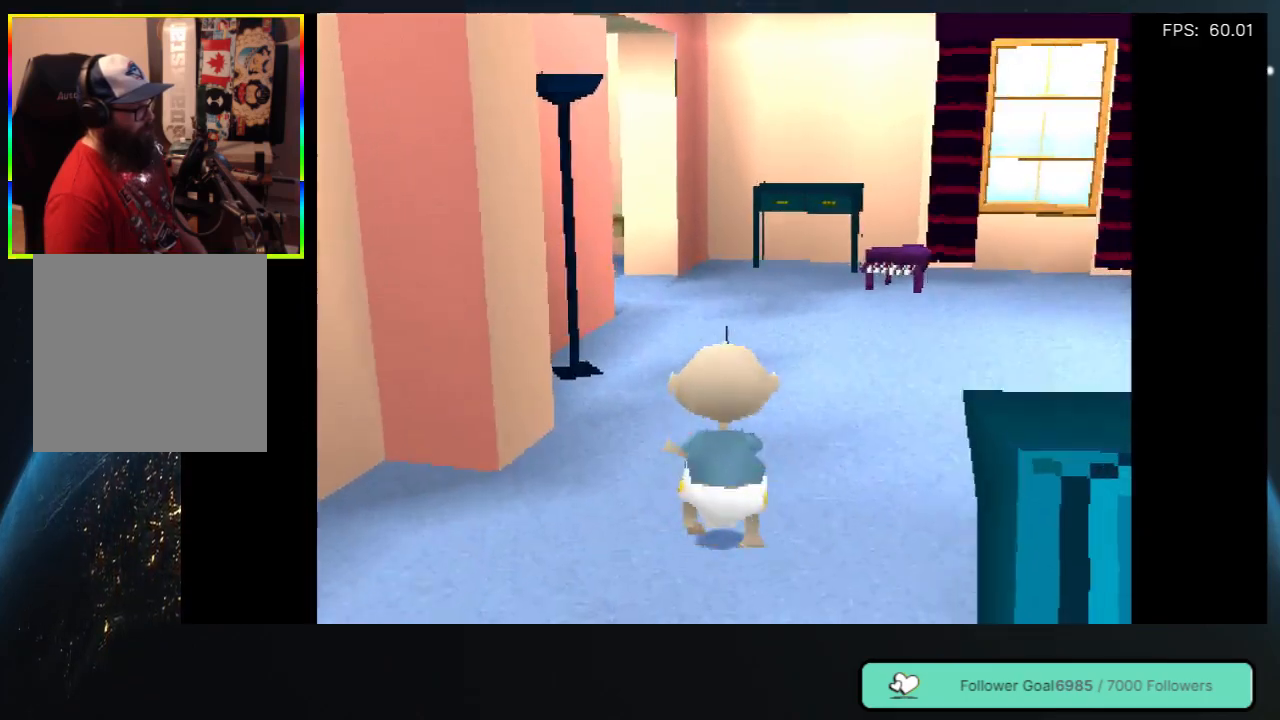
{"buttons": ["DPAD_UP"], "left_stick": "center", "right_stick": "center", "events": []}
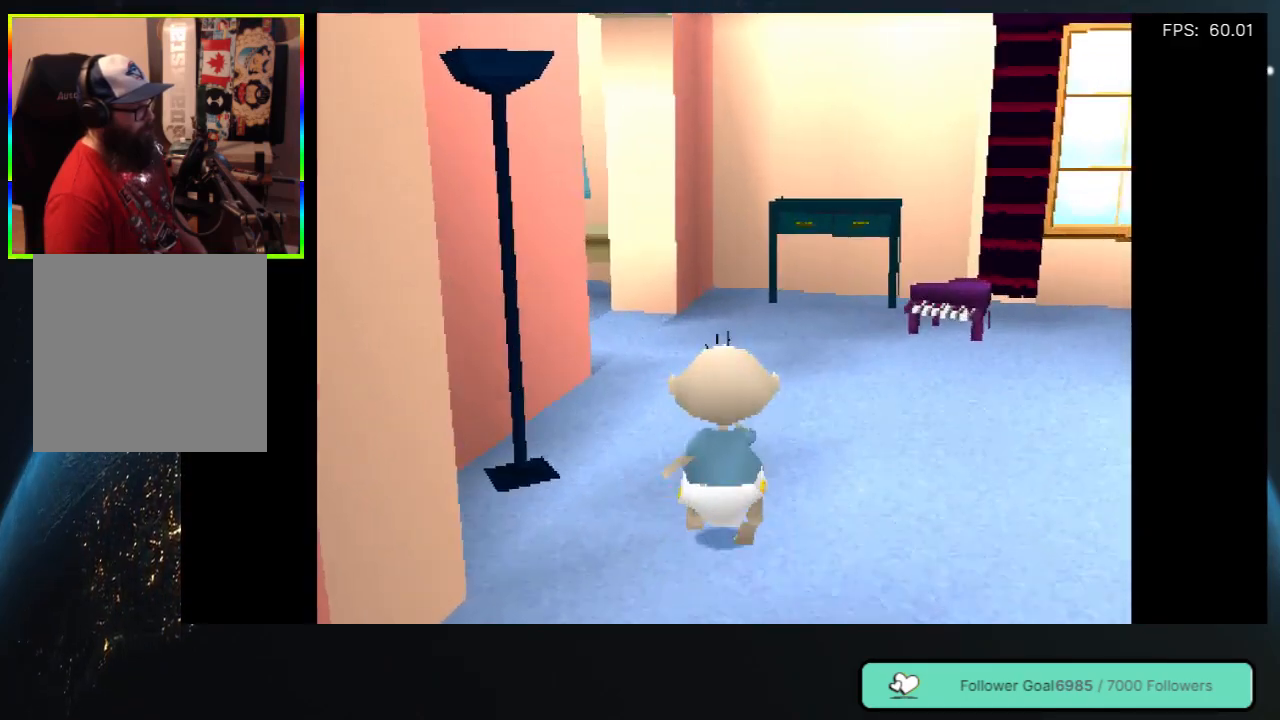
{"buttons": ["DPAD_UP"], "left_stick": "center", "right_stick": "center", "events": []}
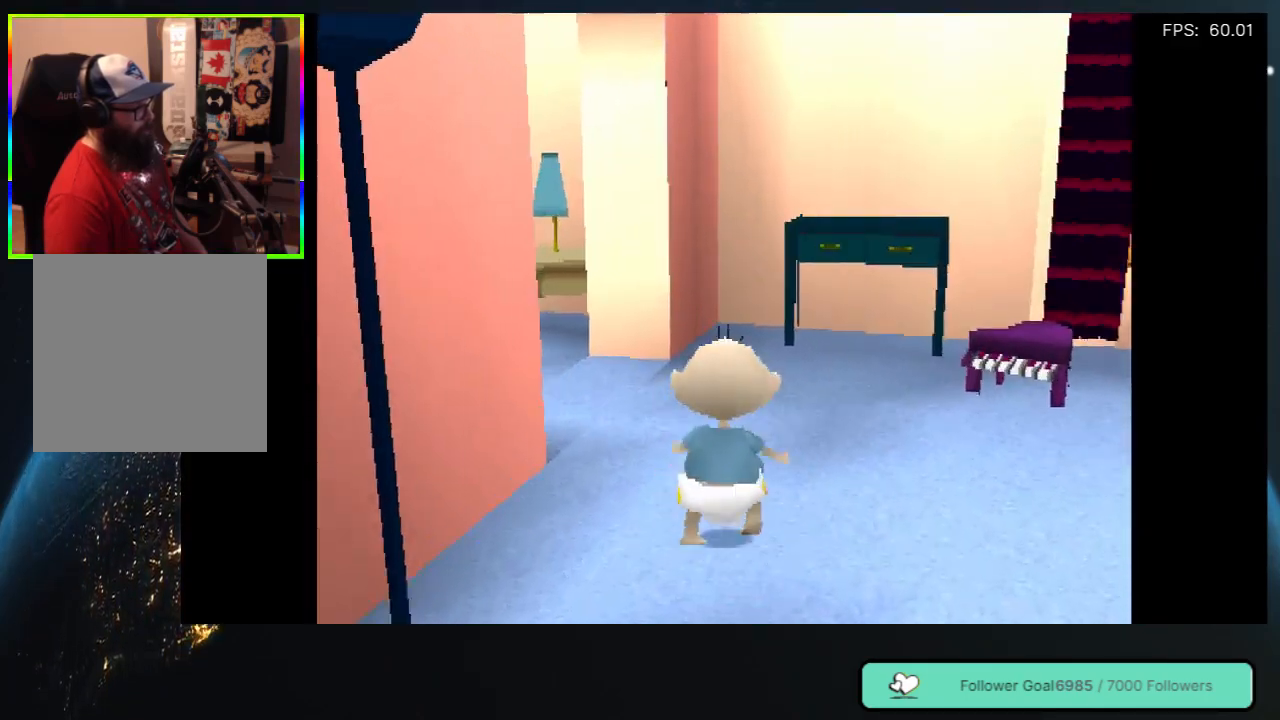
{"buttons": ["DPAD_UP"], "left_stick": "center", "right_stick": "center", "events": [[150, "DPAD_LEFT", "down"], [417, "DPAD_LEFT", "up"]]}
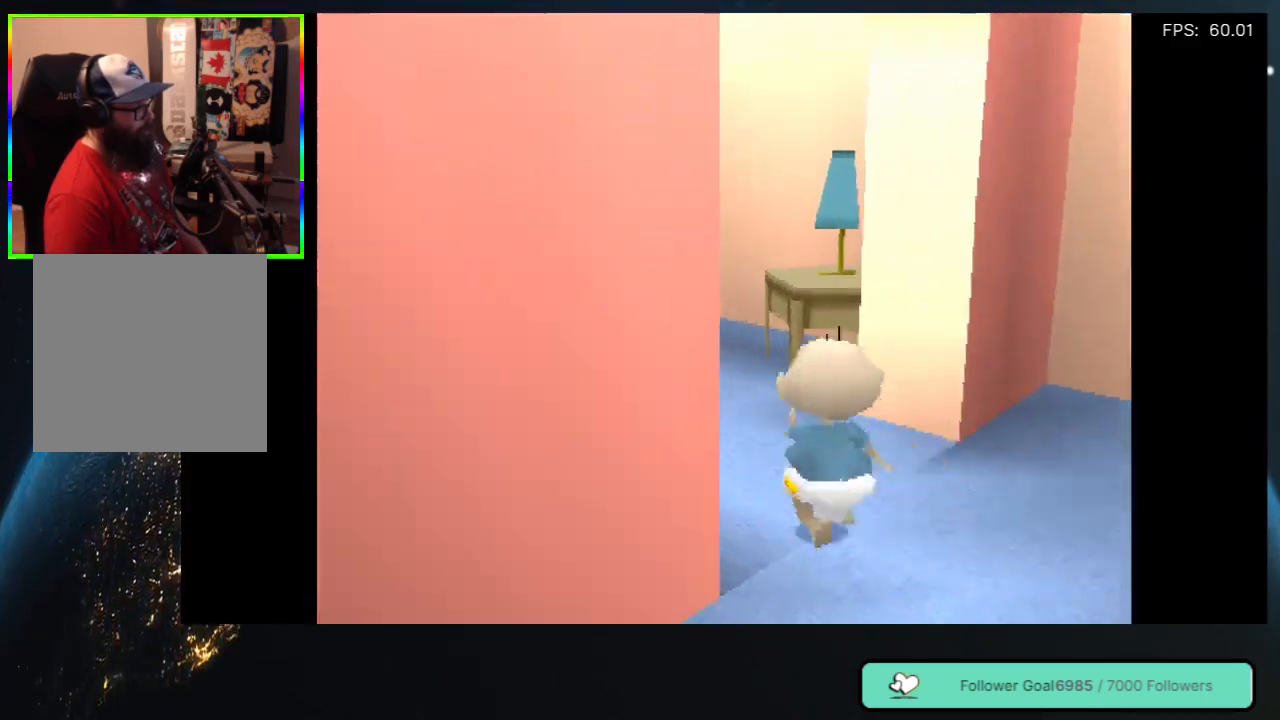
{"buttons": ["DPAD_UP", "DPAD_LEFT"], "left_stick": "center", "right_stick": "center", "events": [[350, "DPAD_LEFT", "down"]]}
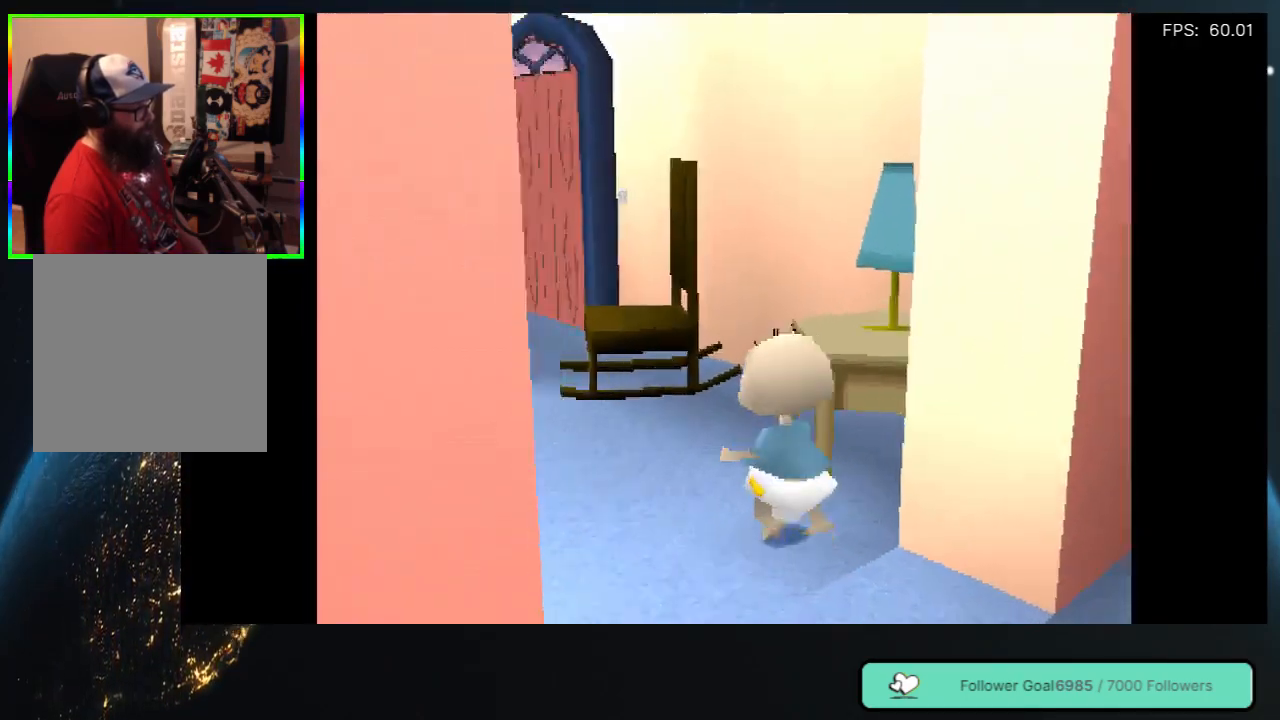
{"buttons": ["DPAD_UP", "DPAD_LEFT"], "left_stick": "center", "right_stick": "center", "events": [[217, "DPAD_LEFT", "up"], [483, "DPAD_LEFT", "down"]]}
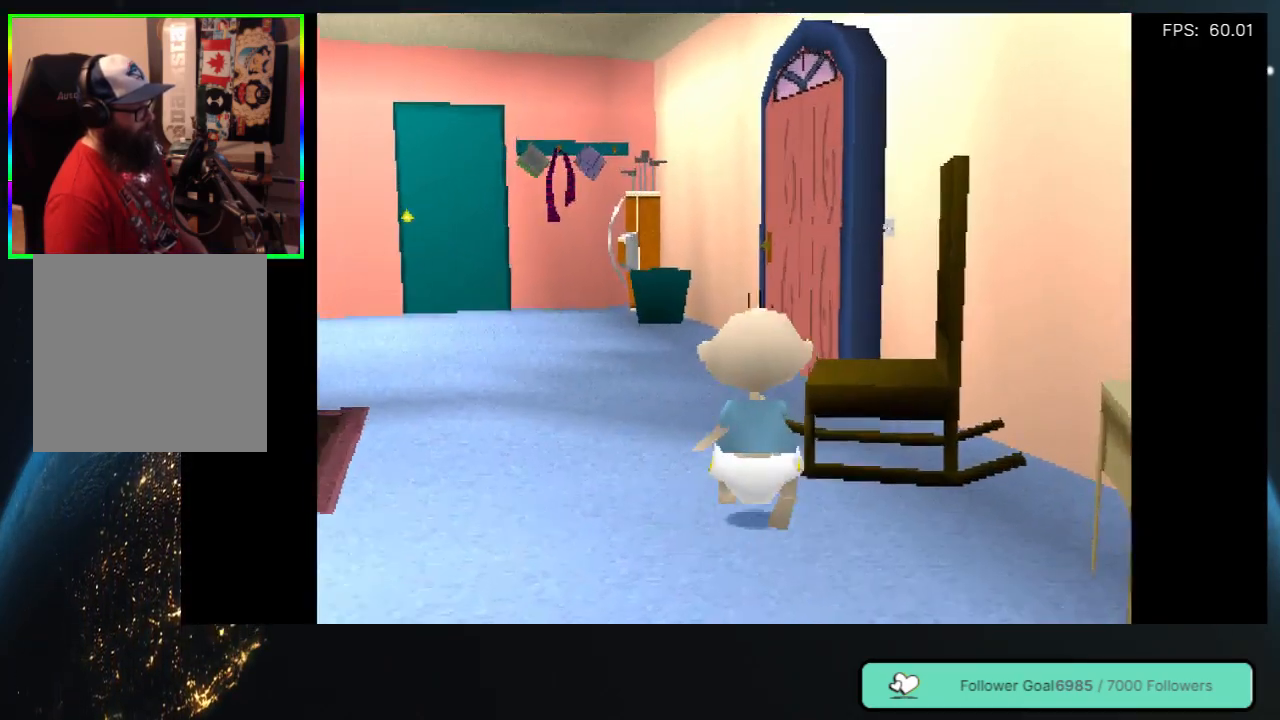
{"buttons": [], "left_stick": "center", "right_stick": "center", "events": [[167, "DPAD_LEFT", "up"], [200, "DPAD_UP", "up"]]}
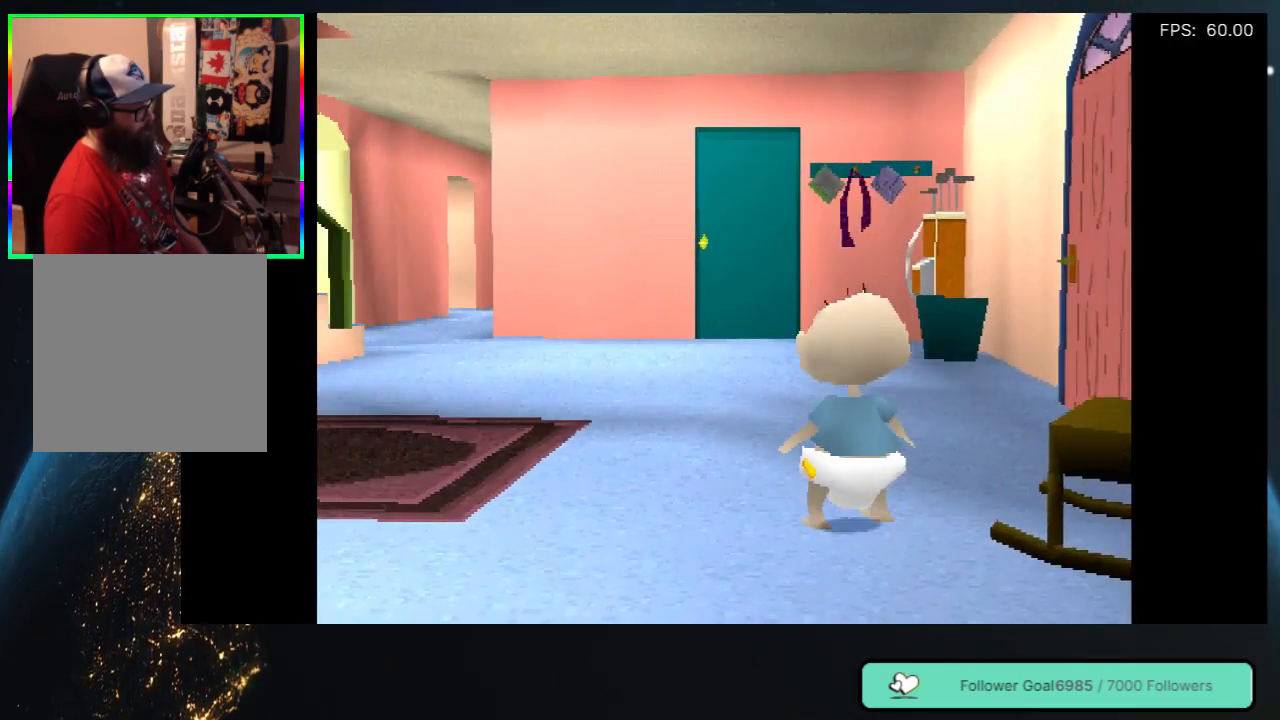
{"buttons": ["DPAD_LEFT"], "left_stick": "center", "right_stick": "center", "events": [[133, "DPAD_LEFT", "down"]]}
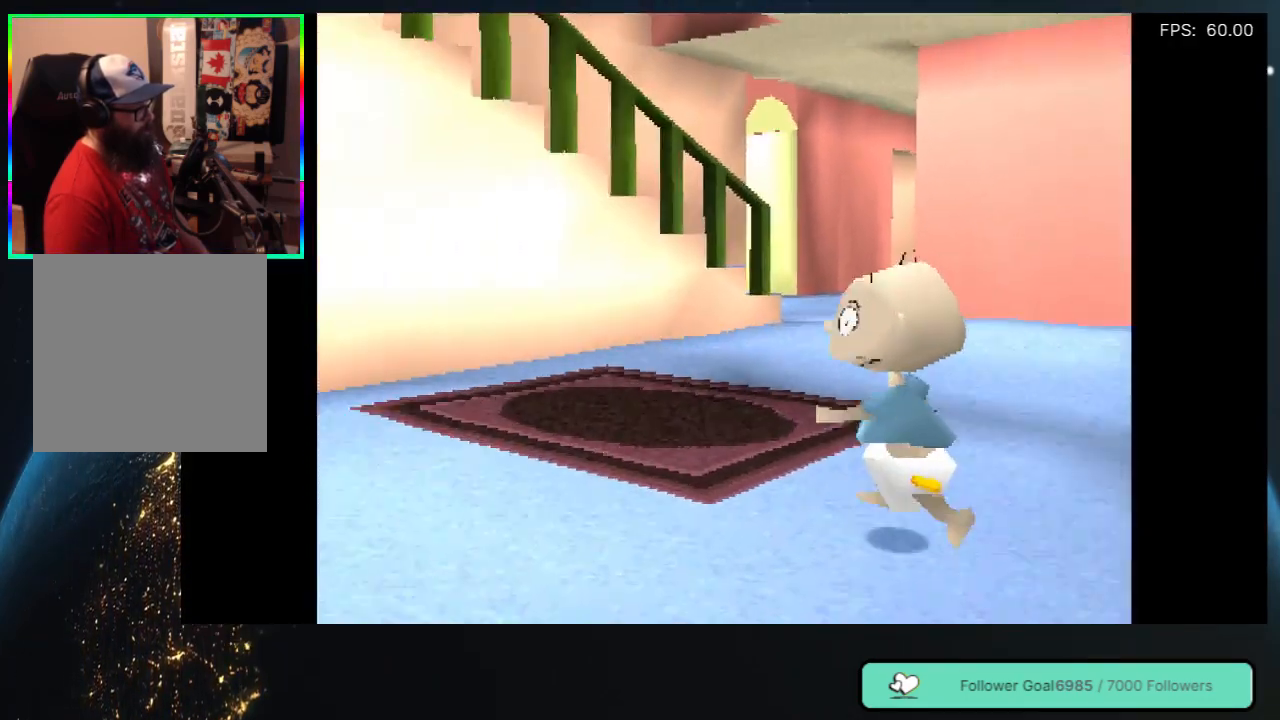
{"buttons": ["DPAD_LEFT"], "left_stick": "center", "right_stick": "center", "events": [[183, "DPAD_LEFT", "up"], [483, "DPAD_LEFT", "down"]]}
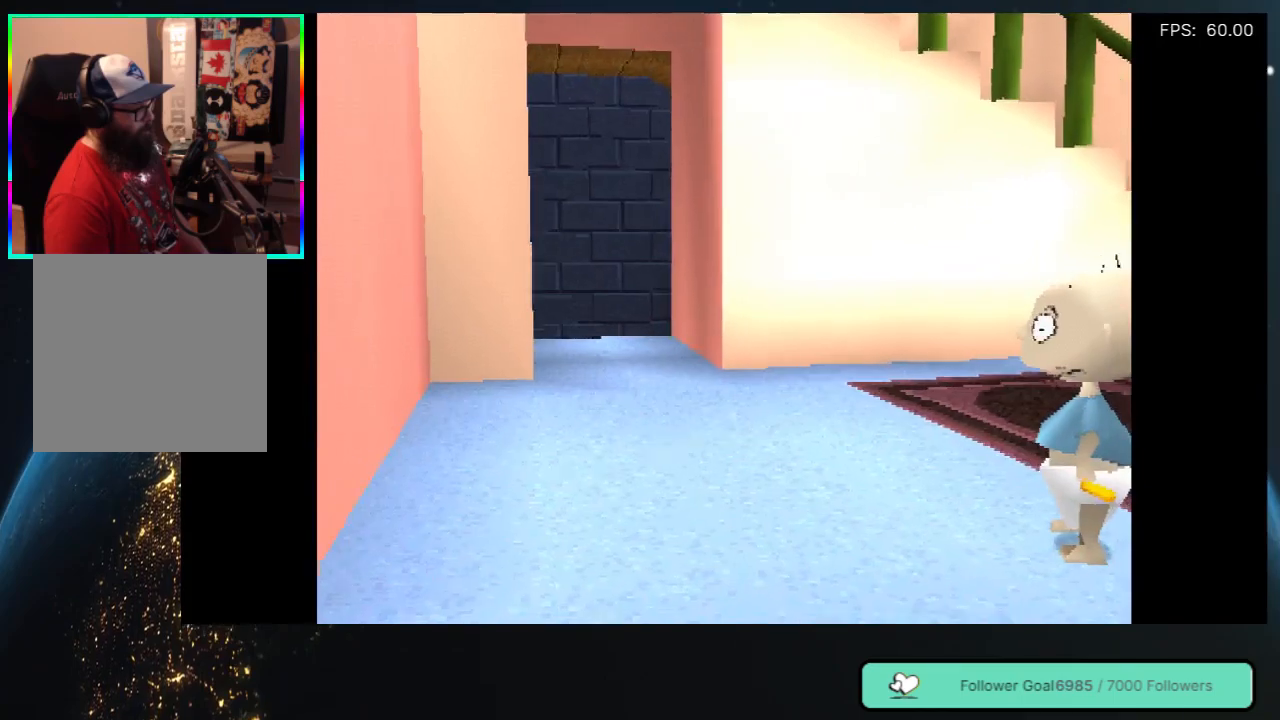
{"buttons": ["DPAD_UP"], "left_stick": "center", "right_stick": "center", "events": [[83, "DPAD_UP", "down"], [300, "DPAD_LEFT", "up"]]}
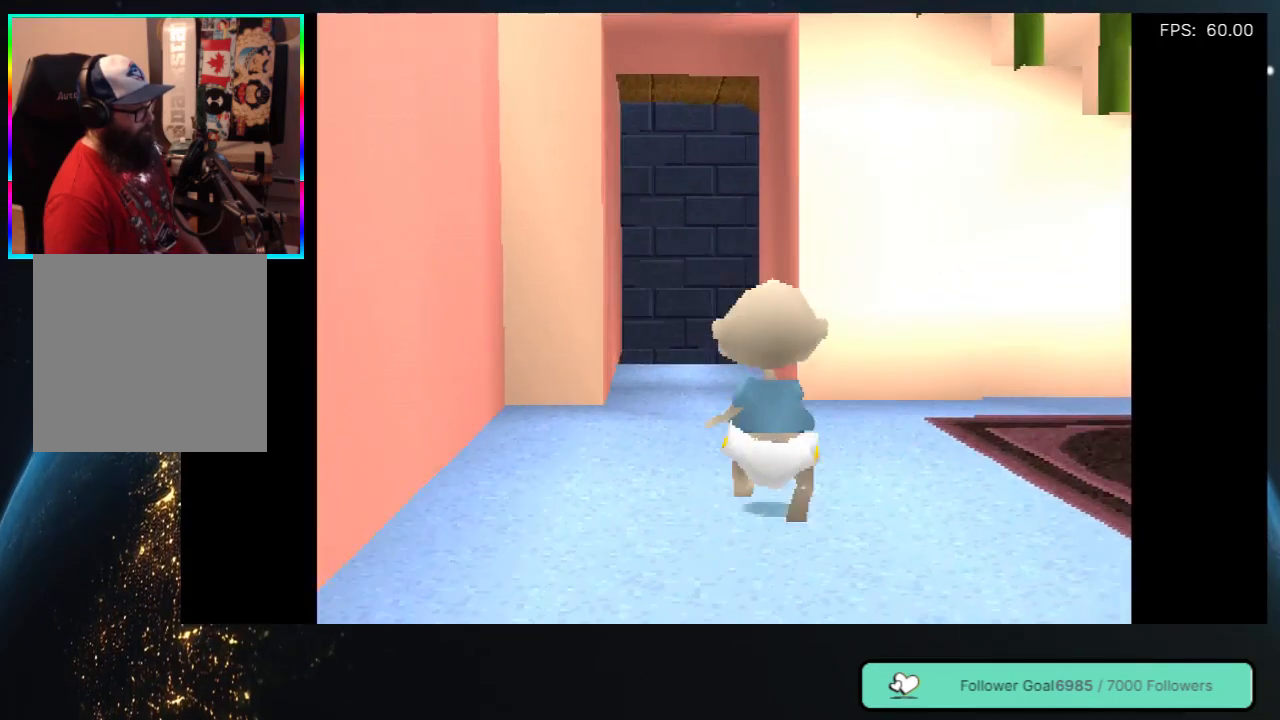
{"buttons": ["DPAD_UP"], "left_stick": "center", "right_stick": "center", "events": [[200, "DPAD_LEFT", "down"], [333, "DPAD_LEFT", "up"]]}